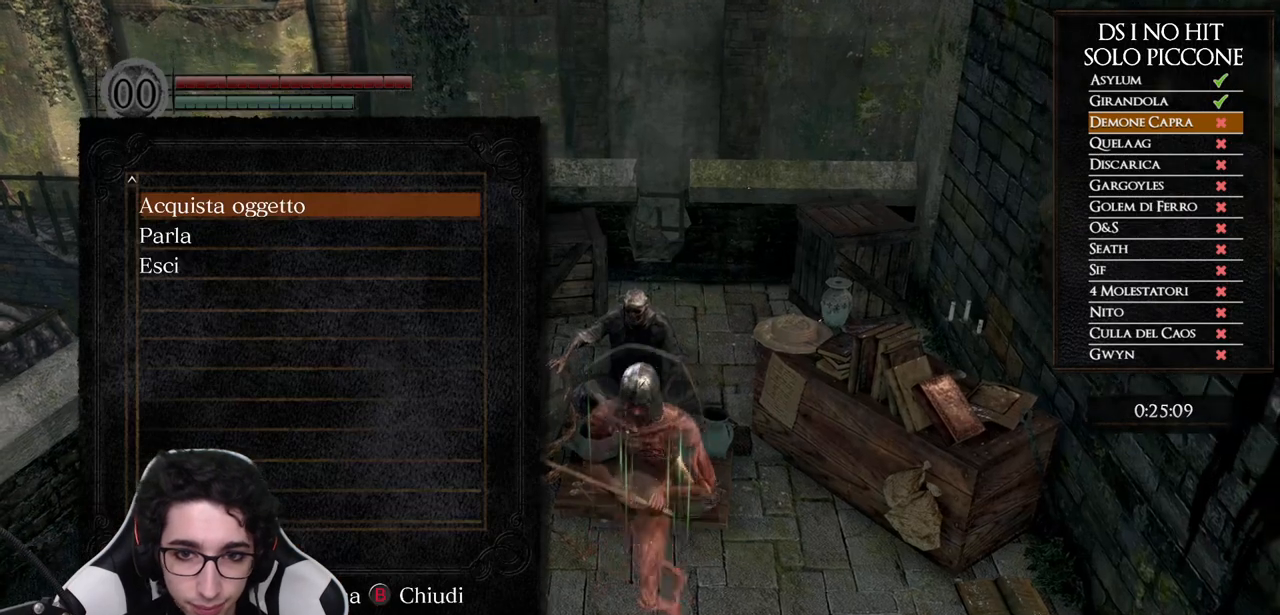
Gameplay with a controller (Xbox layout); each line is a JSON object with the inputs held at the frame after it. "events" lists button and stick changes between this image and that frame as [ms after this image, input, new state], when the widget could be followed in between. Not read: Z.
{"buttons": [], "left_stick": "down", "right_stick": "right", "events": [[50, "B", "up"], [100, "B", "down"], [183, "B", "up"], [300, "right_stick", "right"]]}
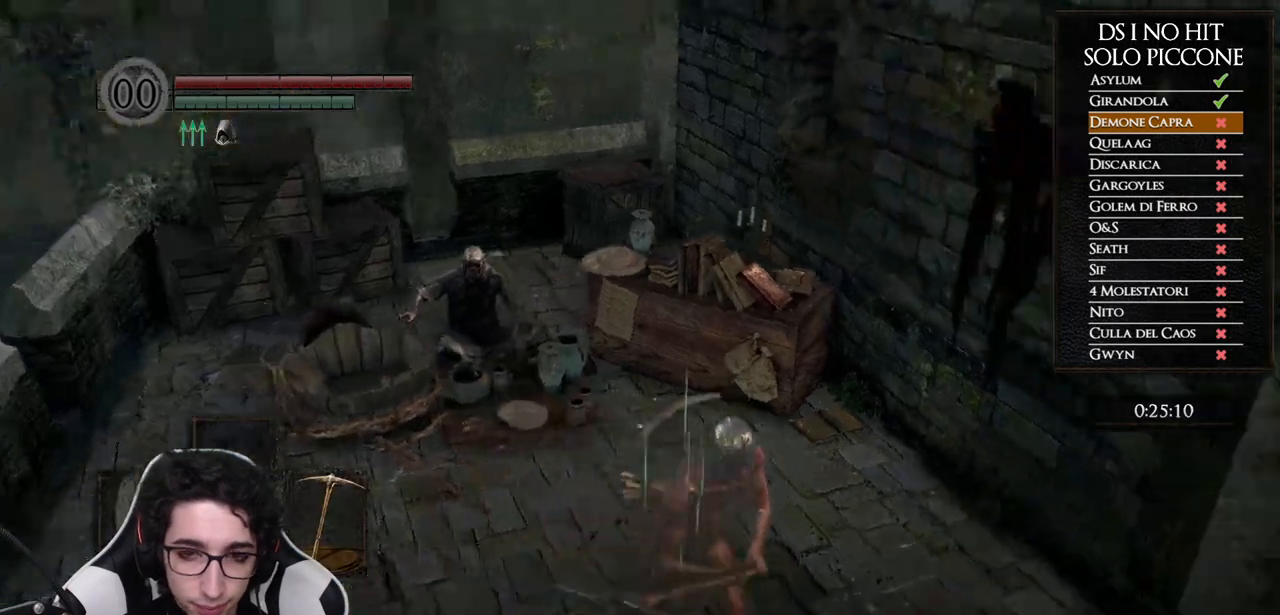
{"buttons": [], "left_stick": "center", "right_stick": "center", "events": [[100, "left_stick", "right"], [183, "right_stick", "center"], [217, "left_stick", "center"], [233, "A", "down"], [300, "A", "up"], [367, "A", "down"], [433, "A", "up"]]}
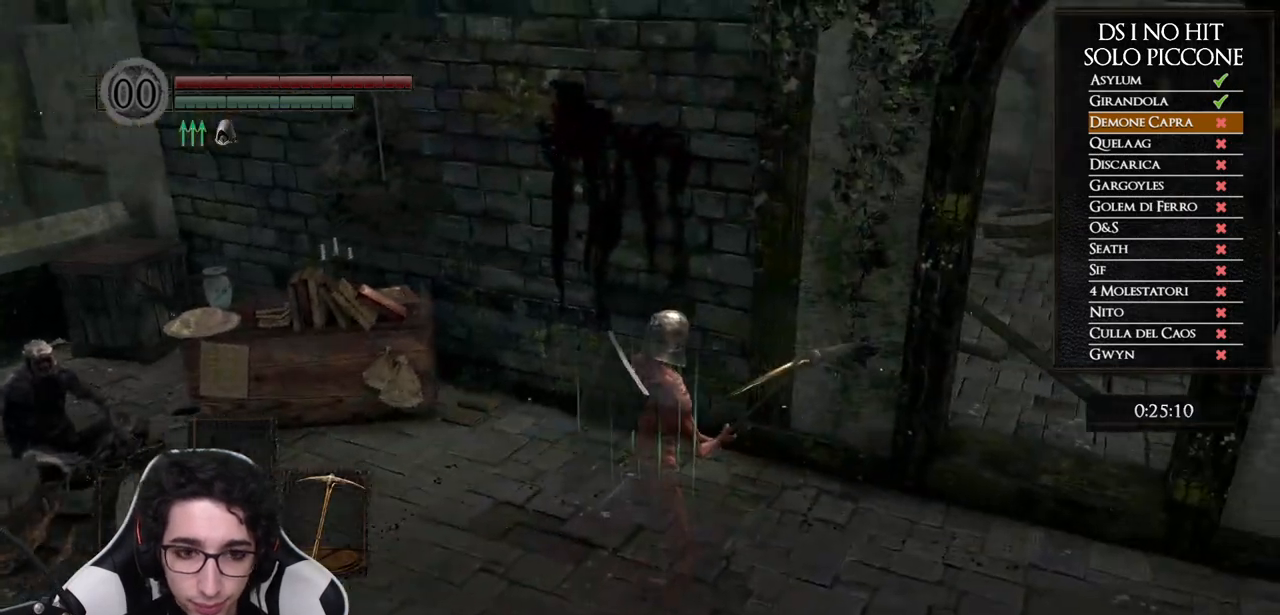
{"buttons": [], "left_stick": "right", "right_stick": "center", "events": [[33, "A", "down"], [83, "A", "up"], [167, "A", "down"], [167, "left_stick", "right"], [217, "A", "up"], [300, "A", "down"], [367, "A", "up"], [433, "A", "down"], [500, "A", "up"]]}
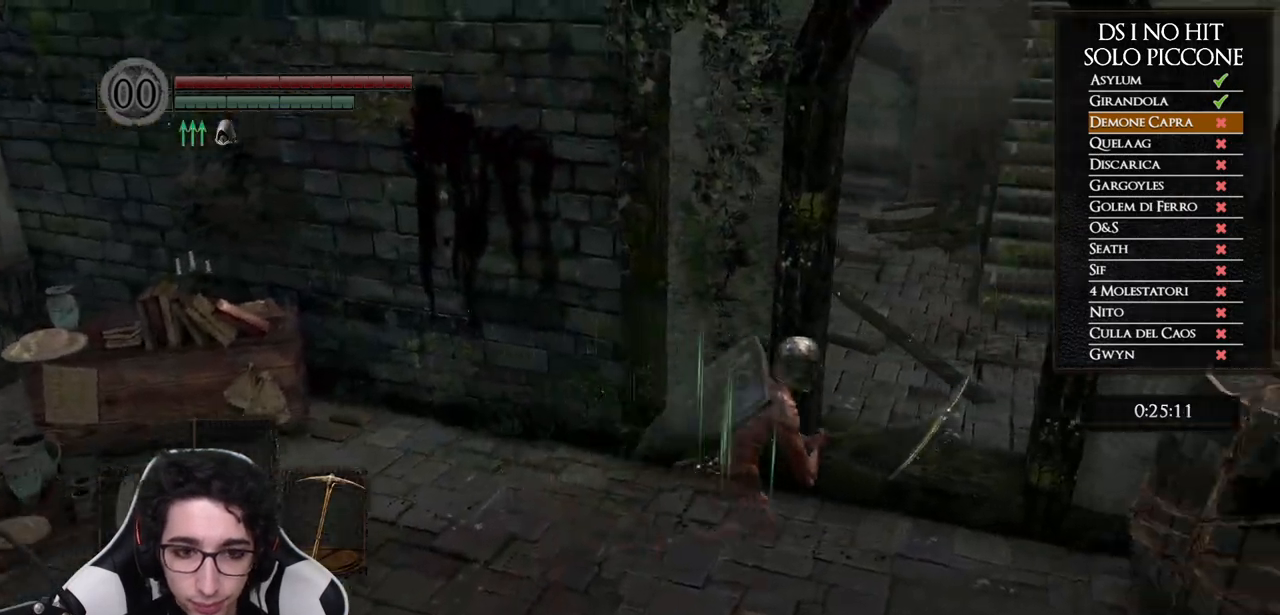
{"buttons": ["B"], "left_stick": "up", "right_stick": "center", "events": [[50, "left_stick", "up-right"], [117, "right_stick", "down-right"], [250, "left_stick", "up"], [267, "right_stick", "center"], [333, "B", "down"]]}
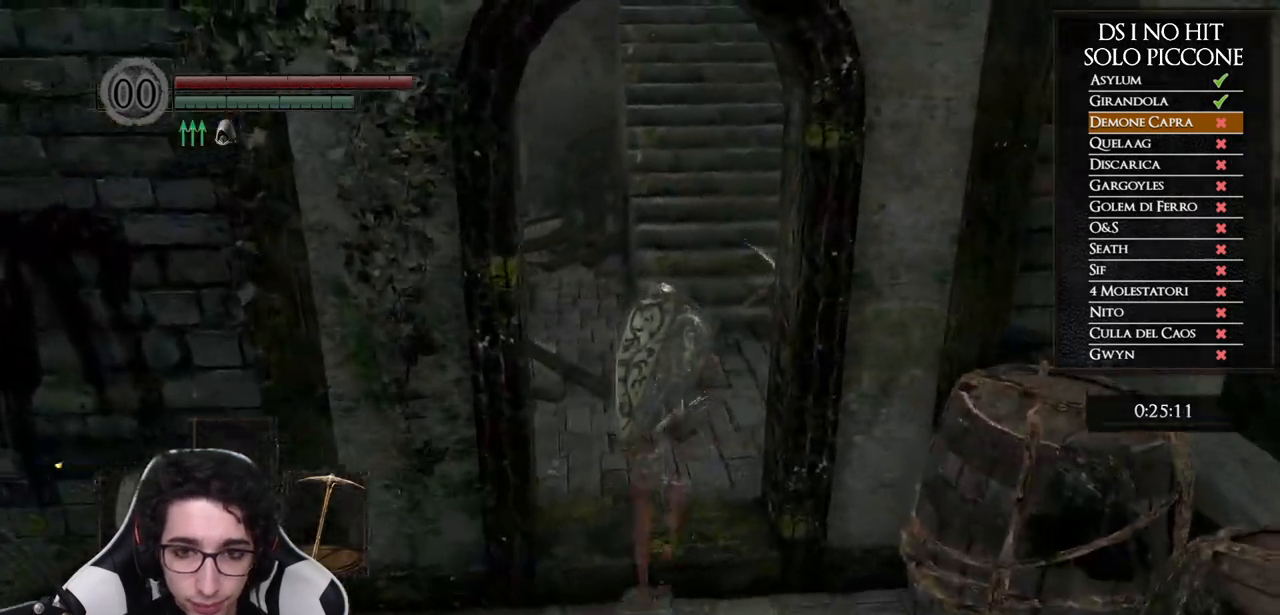
{"buttons": ["B"], "left_stick": "up", "right_stick": "center", "events": []}
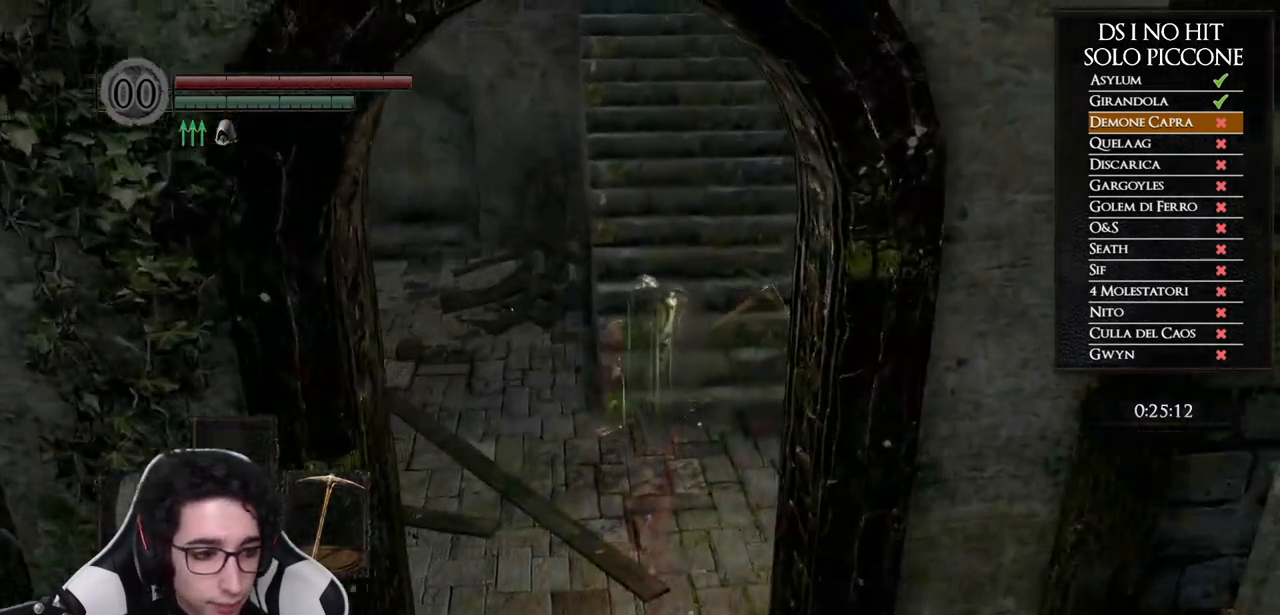
{"buttons": ["B"], "left_stick": "up", "right_stick": "center", "events": []}
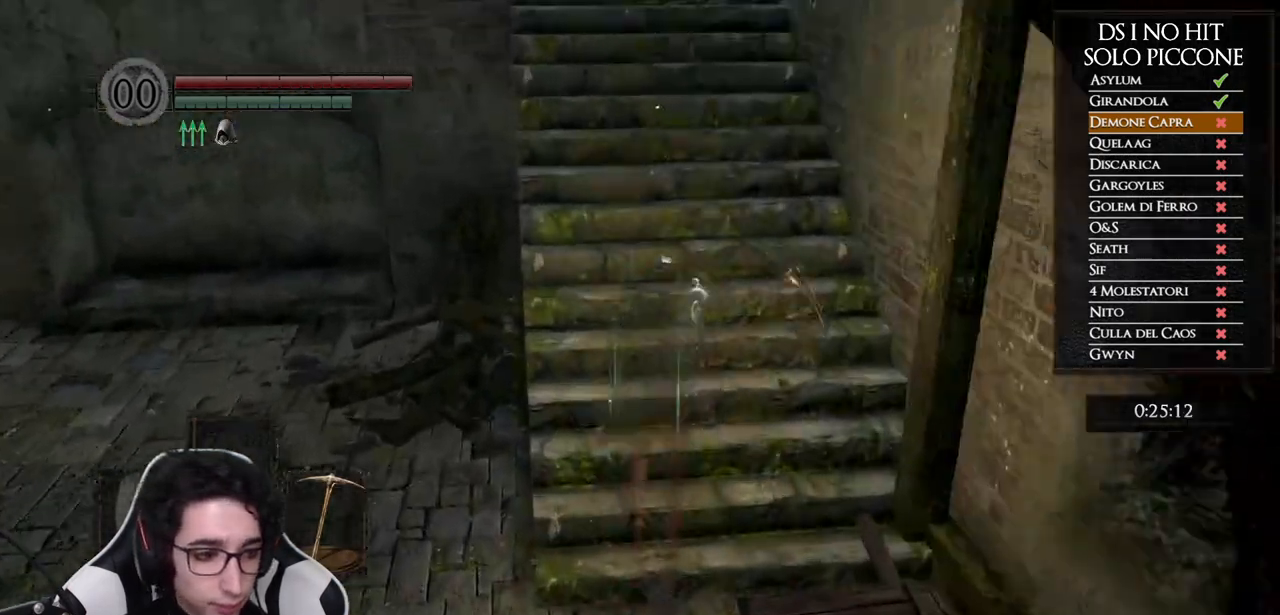
{"buttons": ["B"], "left_stick": "up", "right_stick": "center", "events": []}
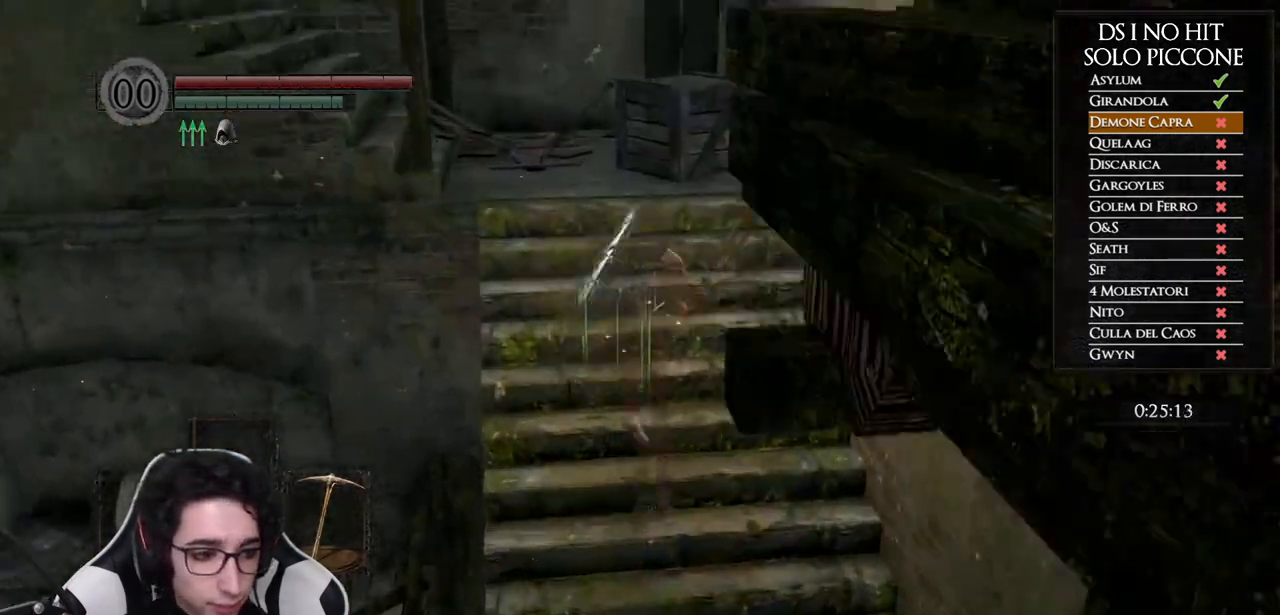
{"buttons": [], "left_stick": "up", "right_stick": "left", "events": [[133, "B", "up"], [250, "right_stick", "left"]]}
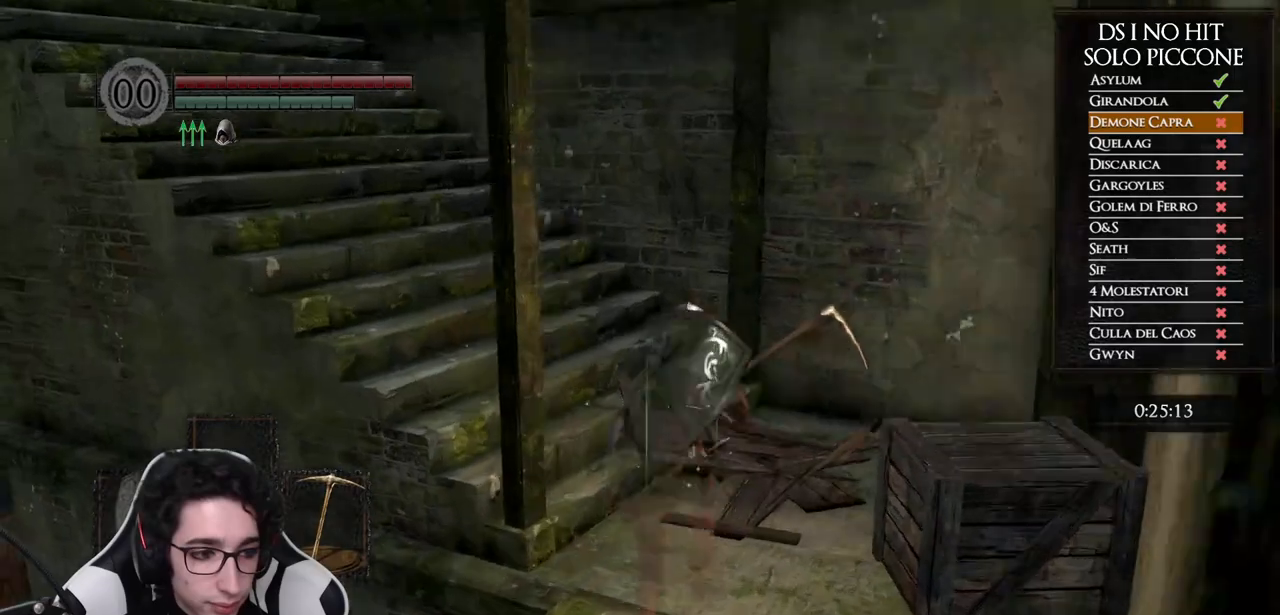
{"buttons": [], "left_stick": "up", "right_stick": "center", "events": [[200, "left_stick", "up-right"], [400, "left_stick", "up"], [450, "right_stick", "center"]]}
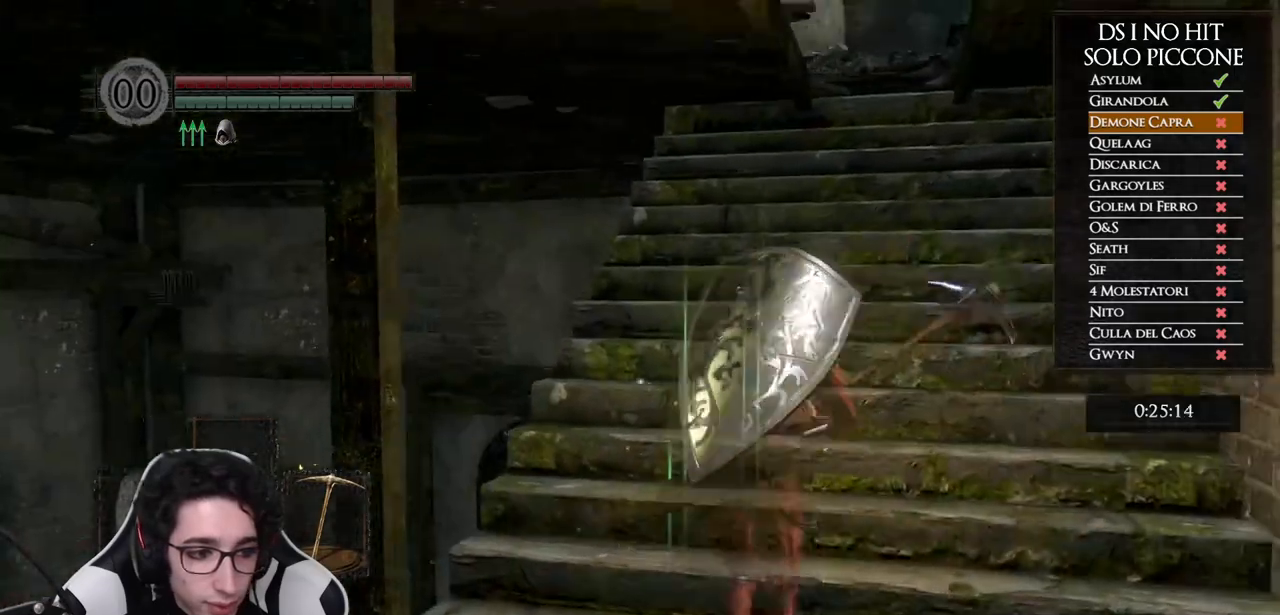
{"buttons": ["B"], "left_stick": "up", "right_stick": "center", "events": [[17, "B", "down"]]}
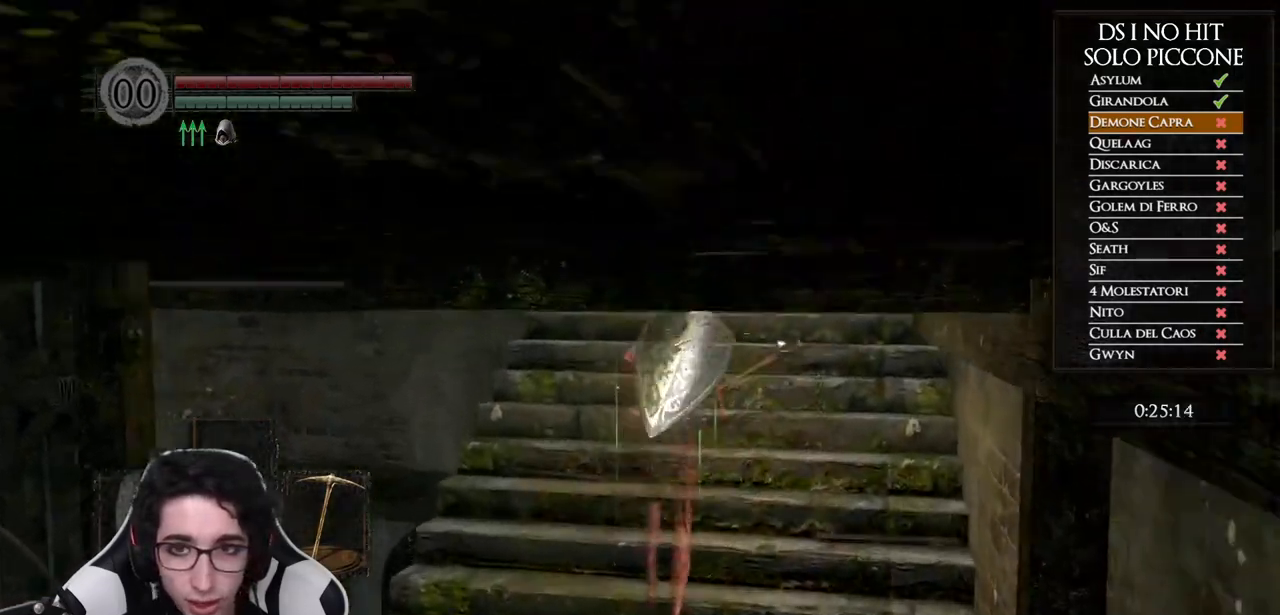
{"buttons": ["B"], "left_stick": "up", "right_stick": "center", "events": []}
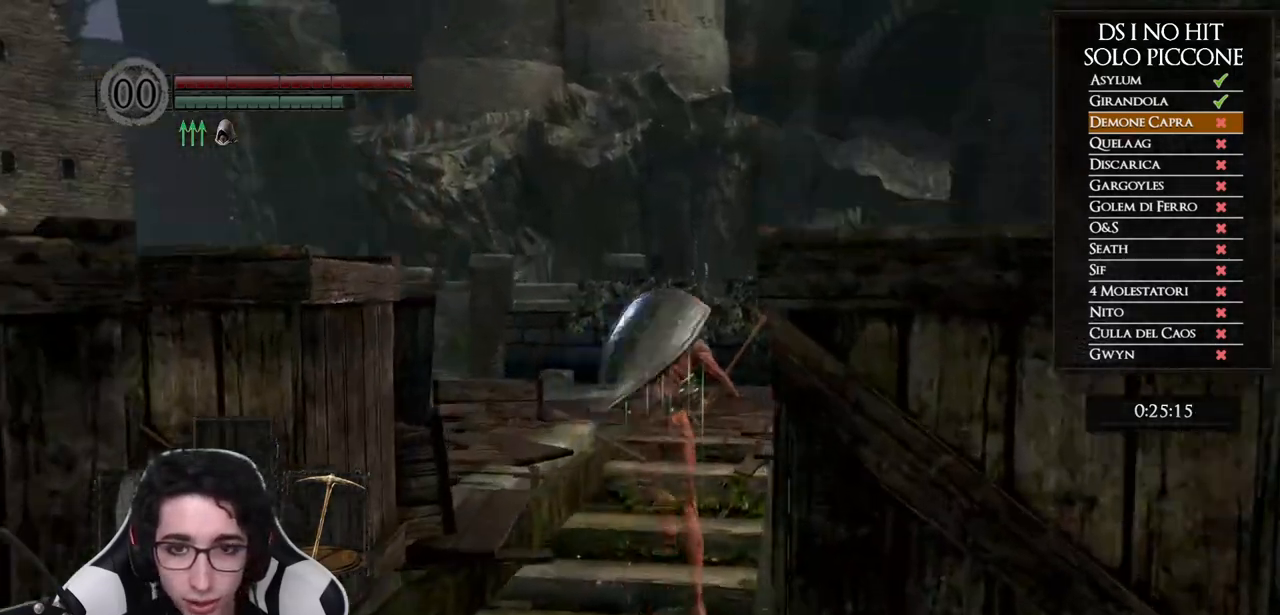
{"buttons": ["B"], "left_stick": "up-left", "right_stick": "center", "events": [[267, "left_stick", "up-left"]]}
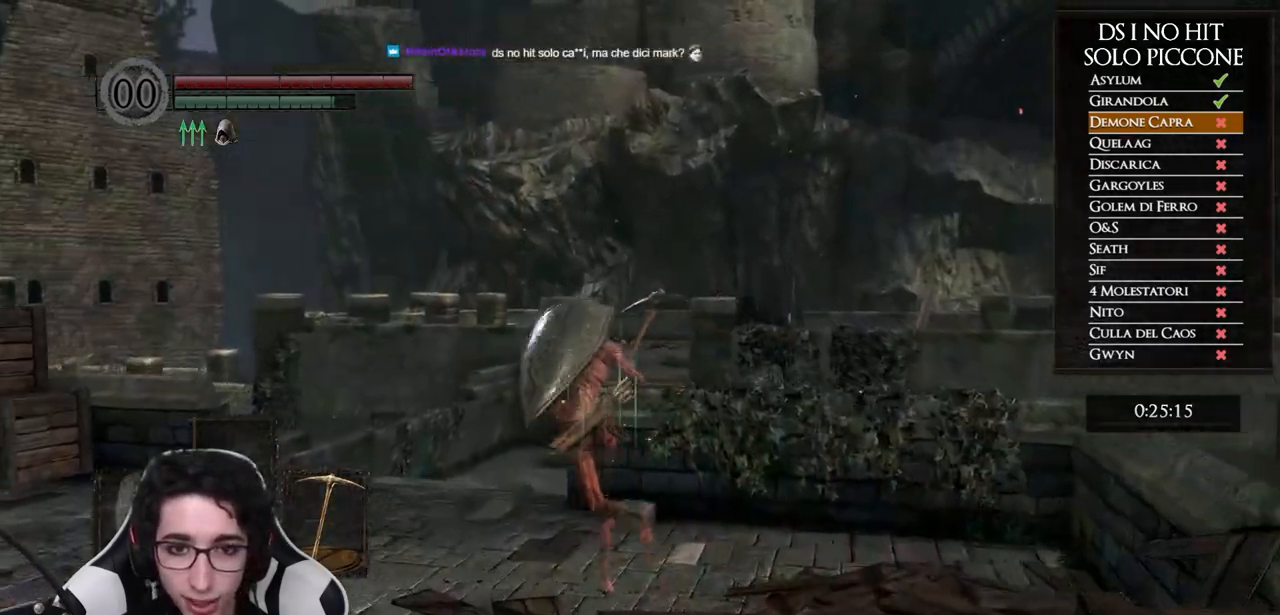
{"buttons": ["B"], "left_stick": "up", "right_stick": "center", "events": [[267, "left_stick", "up"]]}
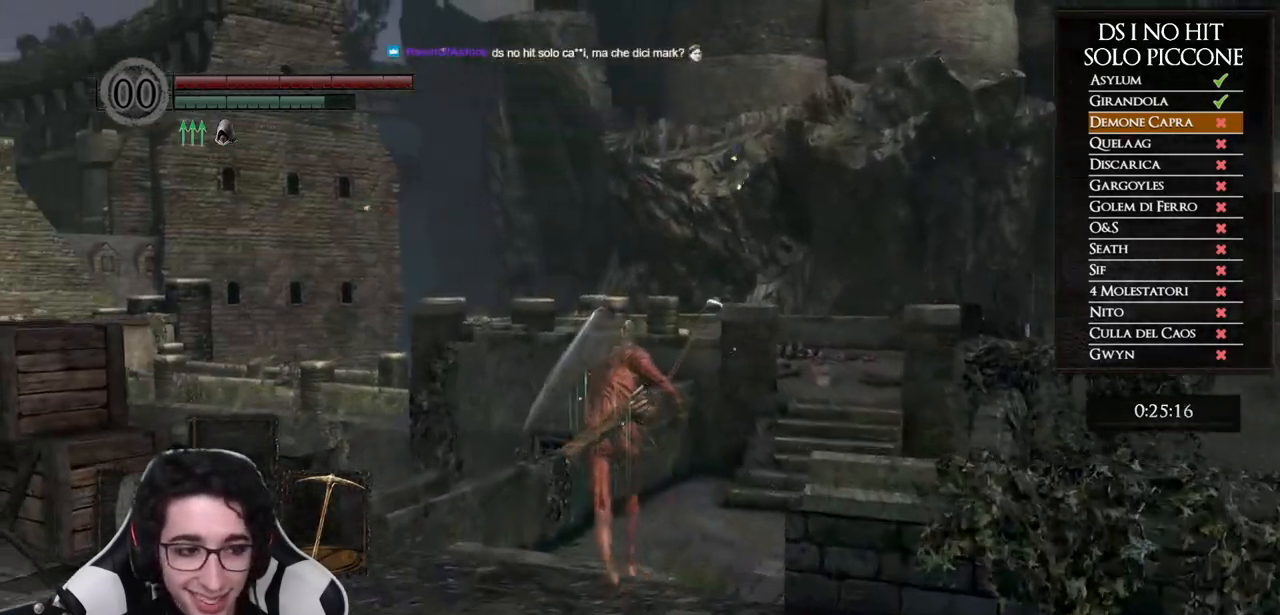
{"buttons": ["B"], "left_stick": "up", "right_stick": "center", "events": []}
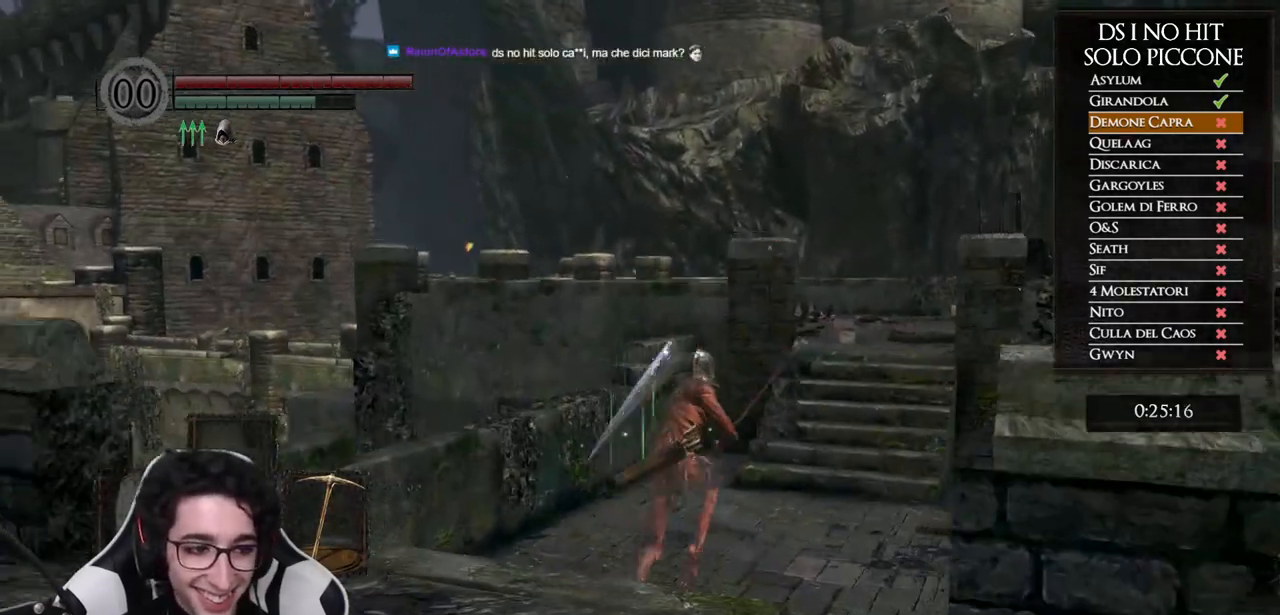
{"buttons": ["B"], "left_stick": "up", "right_stick": "center", "events": []}
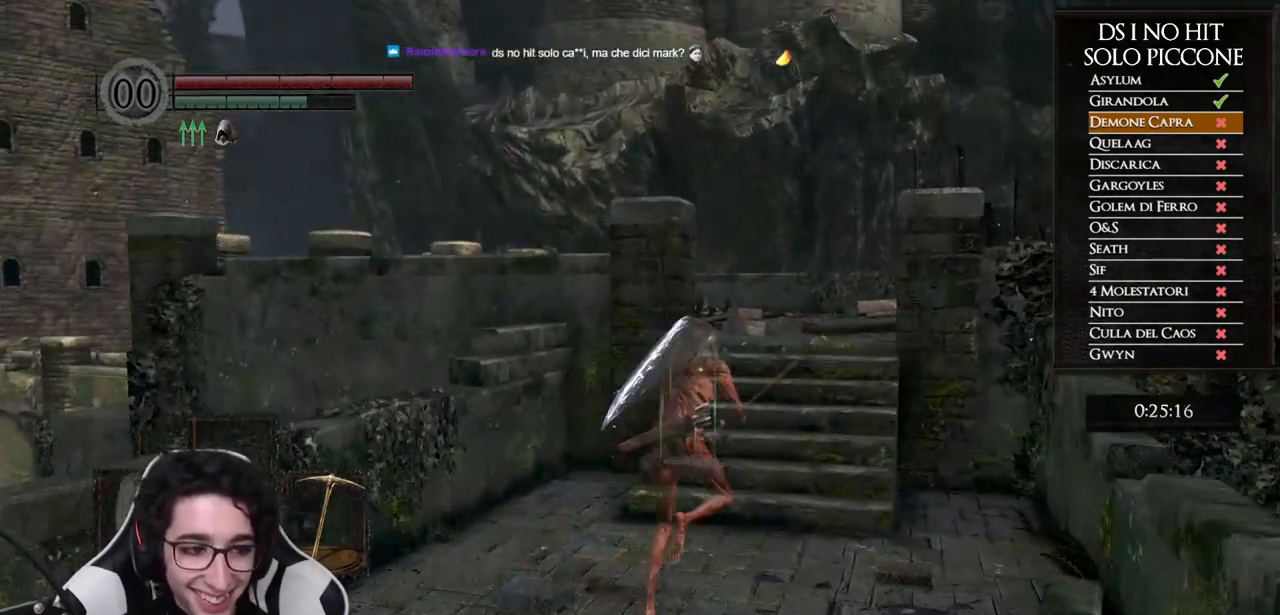
{"buttons": ["B"], "left_stick": "up", "right_stick": "center", "events": []}
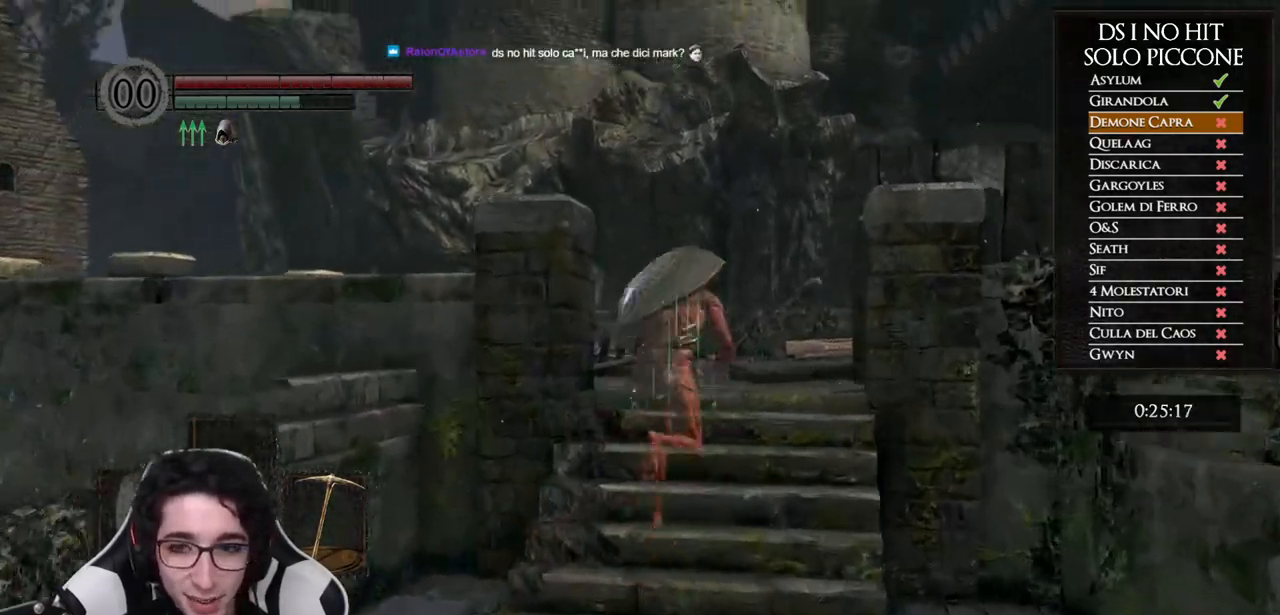
{"buttons": [], "left_stick": "up", "right_stick": "center", "events": [[467, "B", "up"]]}
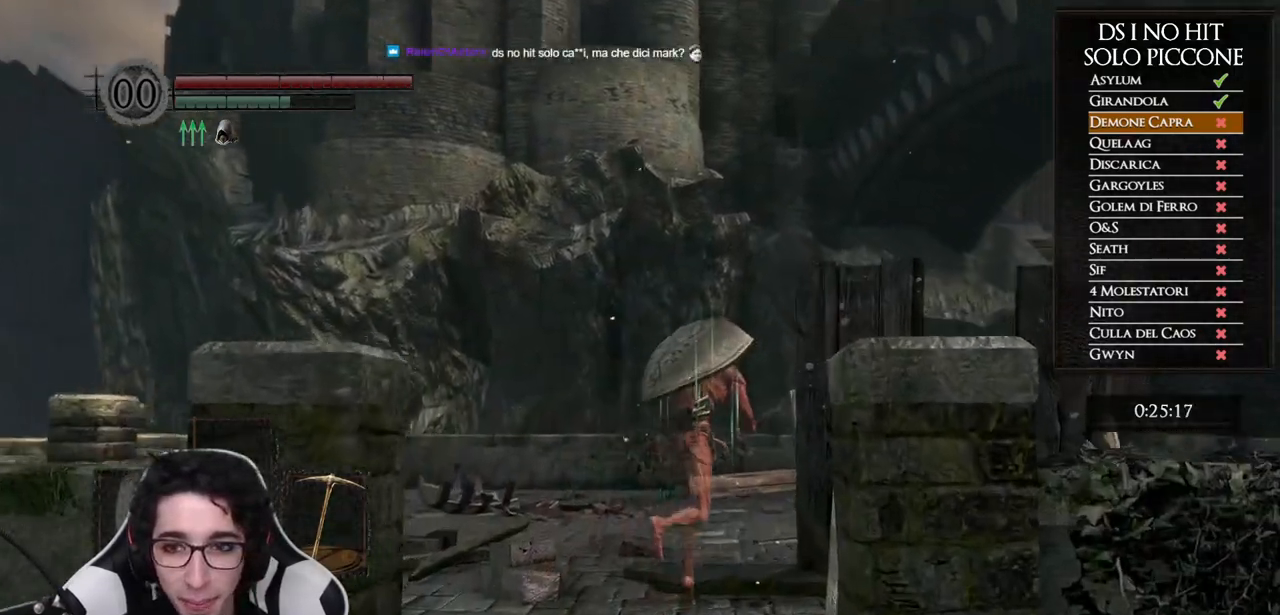
{"buttons": [], "left_stick": "up", "right_stick": "right", "events": [[100, "right_stick", "right"]]}
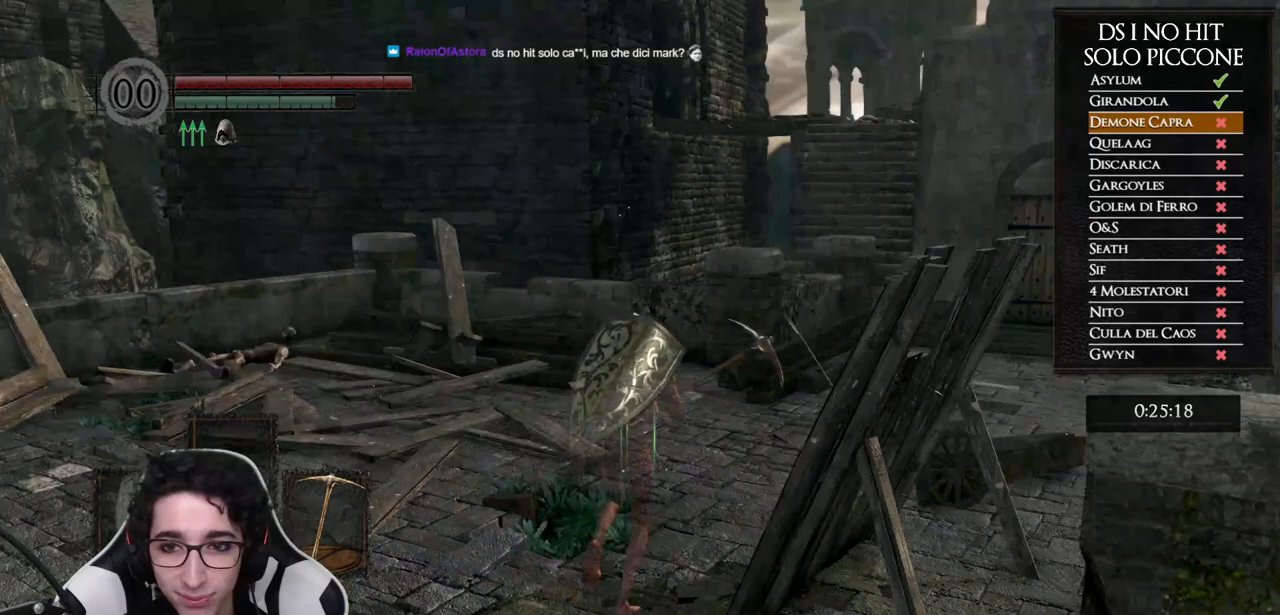
{"buttons": ["B"], "left_stick": "up", "right_stick": "center", "events": [[17, "right_stick", "center"], [83, "B", "down"]]}
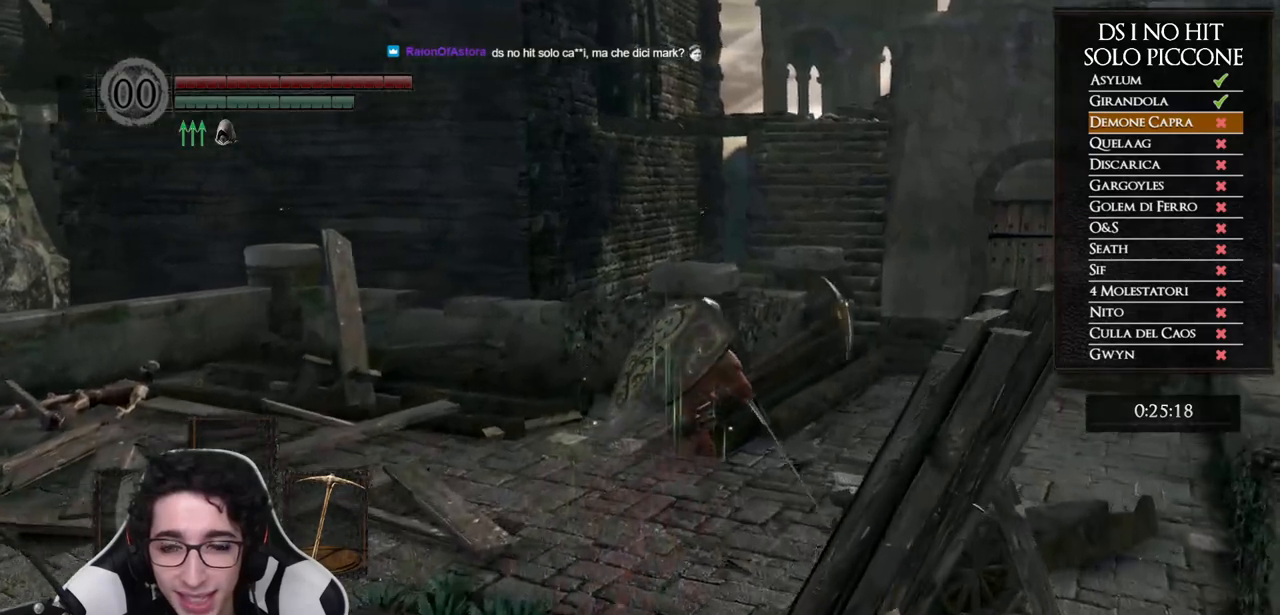
{"buttons": ["B"], "left_stick": "up", "right_stick": "center", "events": []}
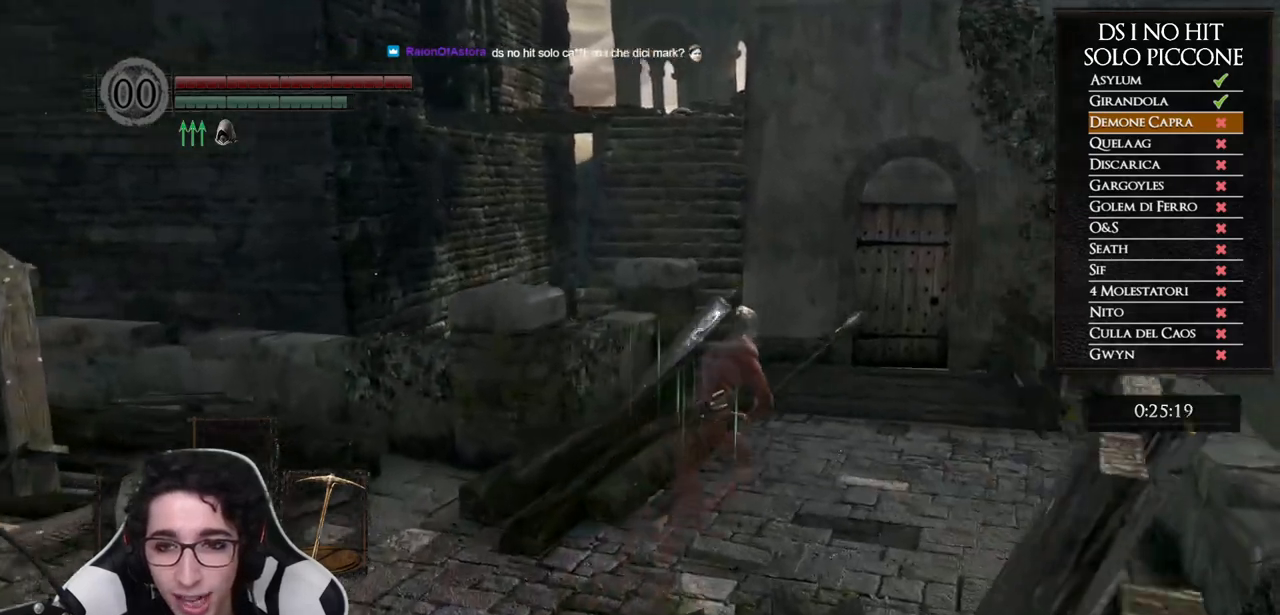
{"buttons": ["B"], "left_stick": "up", "right_stick": "center", "events": []}
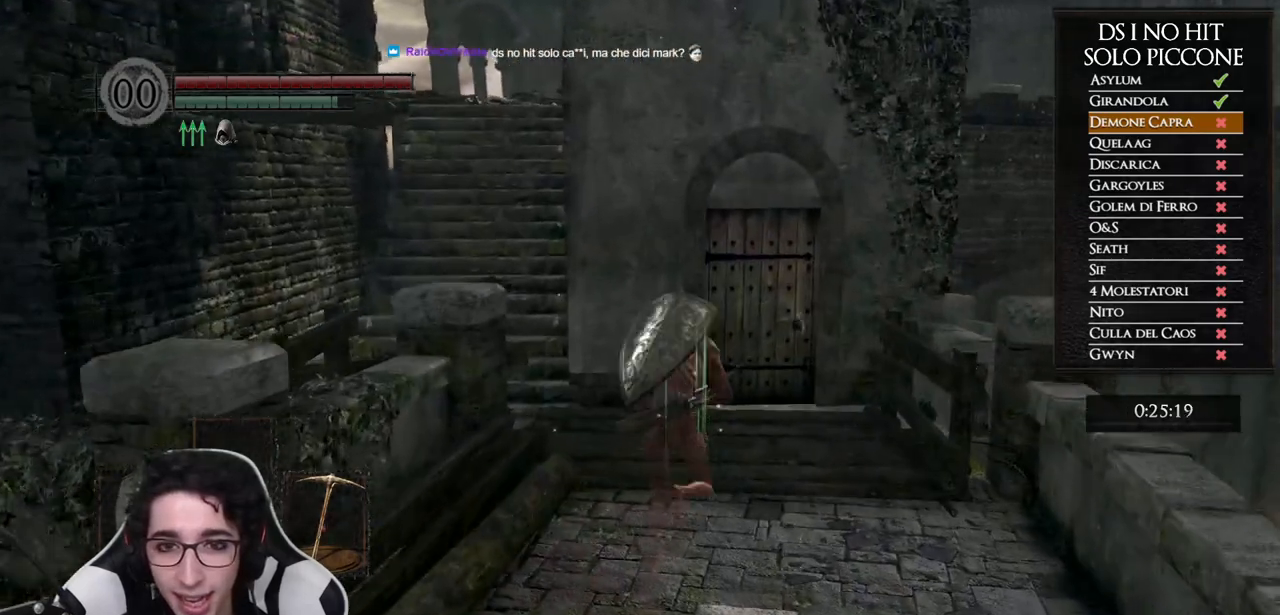
{"buttons": ["B"], "left_stick": "up", "right_stick": "center", "events": []}
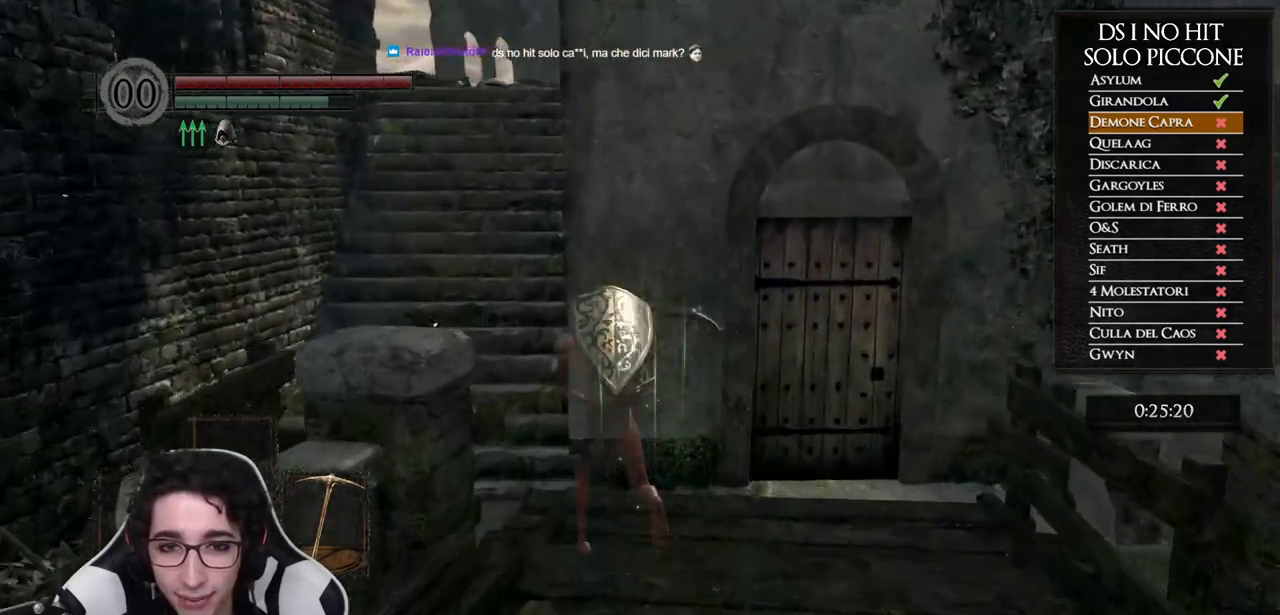
{"buttons": ["B"], "left_stick": "up", "right_stick": "center", "events": []}
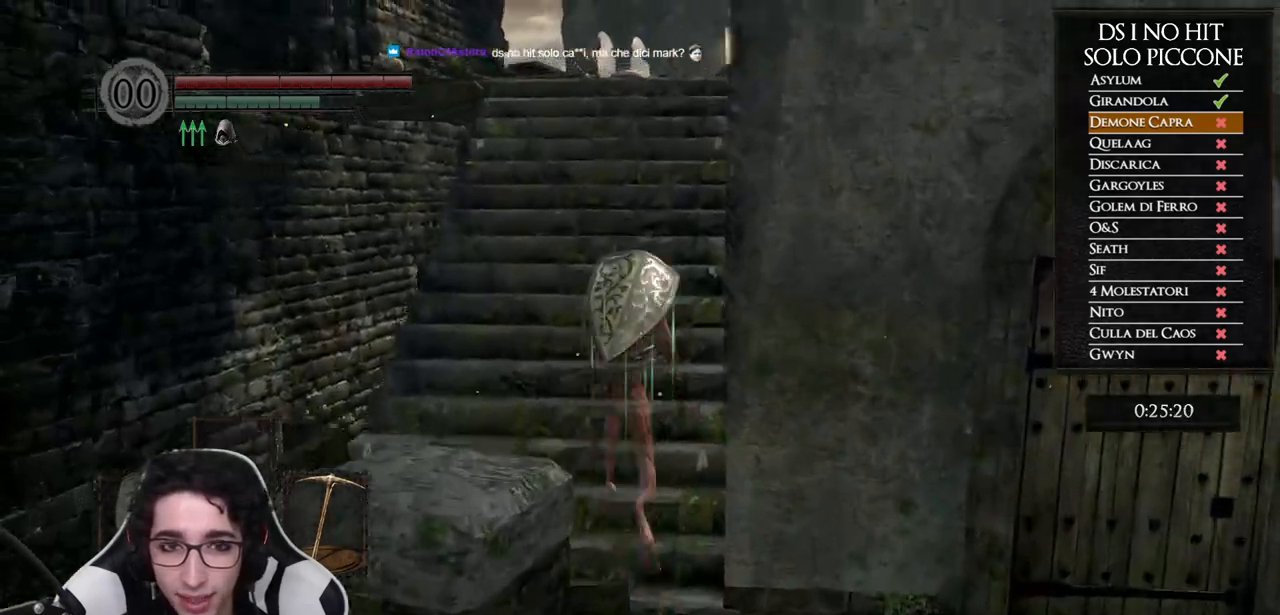
{"buttons": ["B"], "left_stick": "up", "right_stick": "center", "events": []}
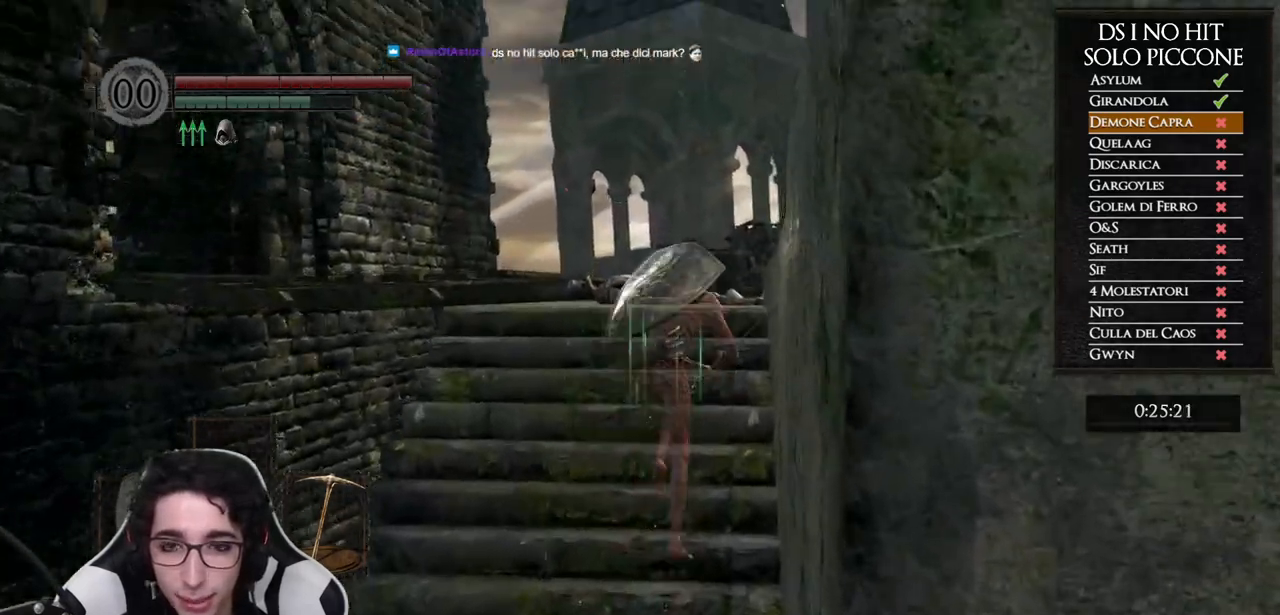
{"buttons": [], "left_stick": "up", "right_stick": "down-right", "events": [[33, "B", "up"], [183, "right_stick", "down-right"]]}
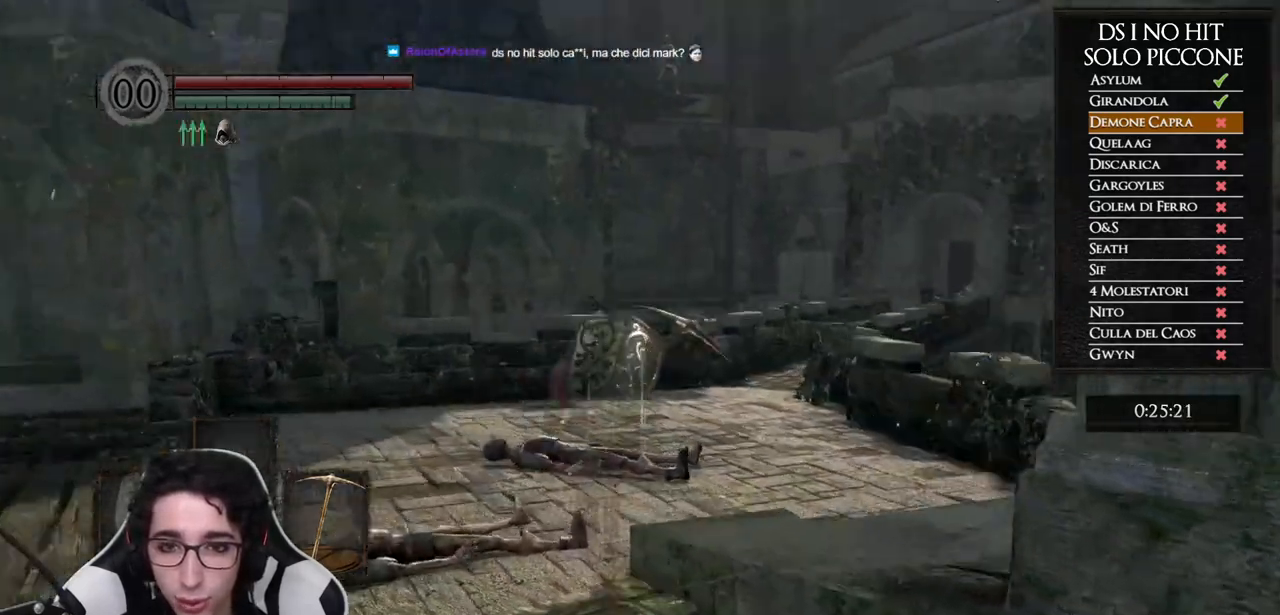
{"buttons": ["B"], "left_stick": "up-left", "right_stick": "center", "events": [[83, "right_stick", "right"], [100, "left_stick", "up-left"], [250, "right_stick", "center"], [350, "B", "down"]]}
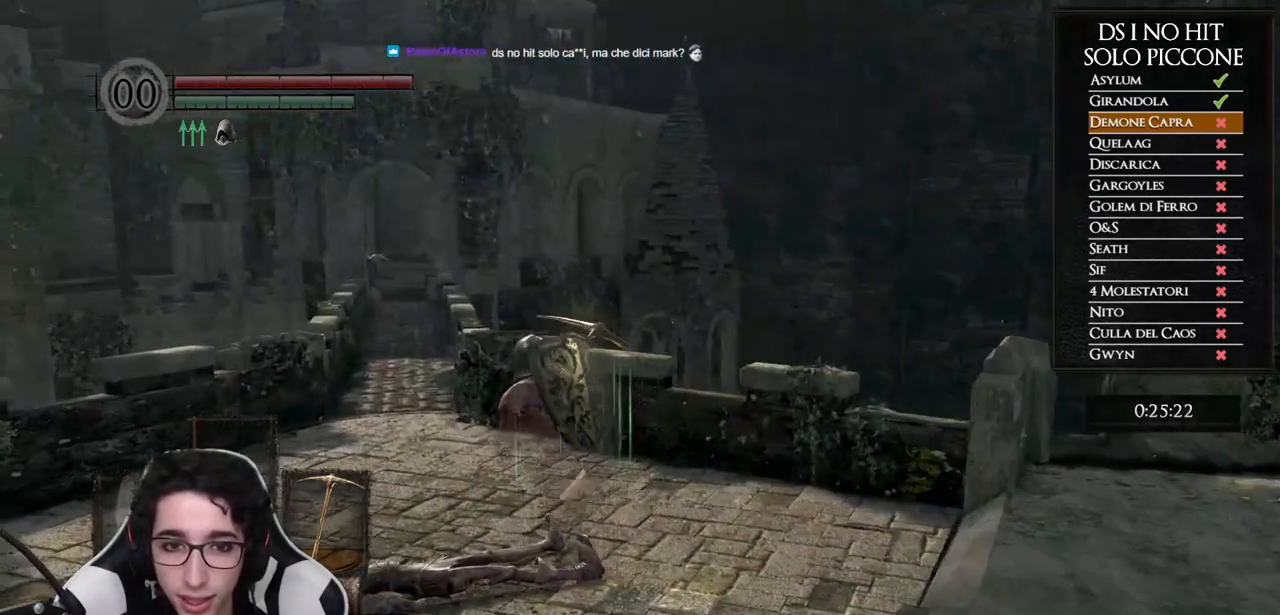
{"buttons": ["B"], "left_stick": "up", "right_stick": "center", "events": [[400, "left_stick", "up"]]}
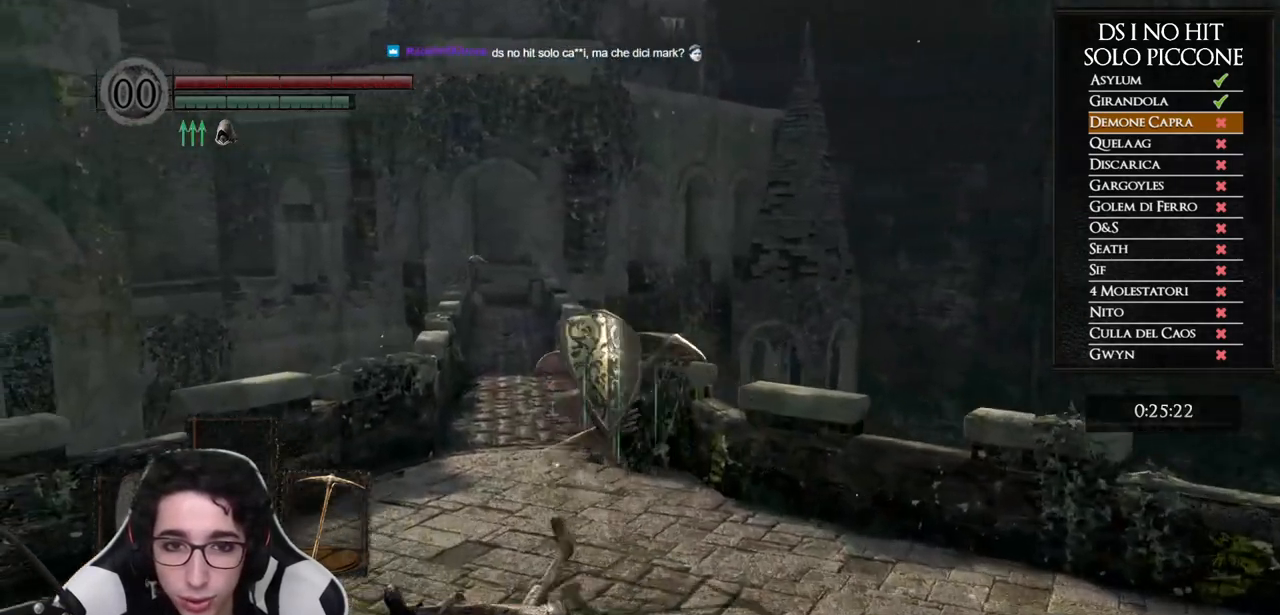
{"buttons": ["B"], "left_stick": "up", "right_stick": "center", "events": []}
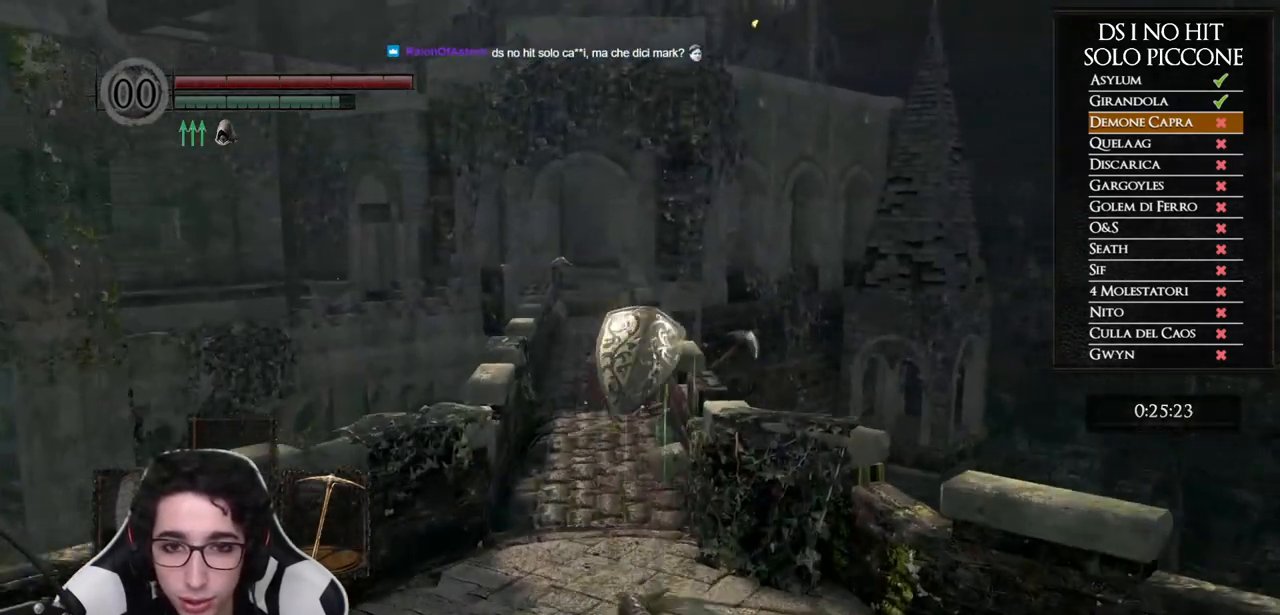
{"buttons": ["B"], "left_stick": "up", "right_stick": "center", "events": []}